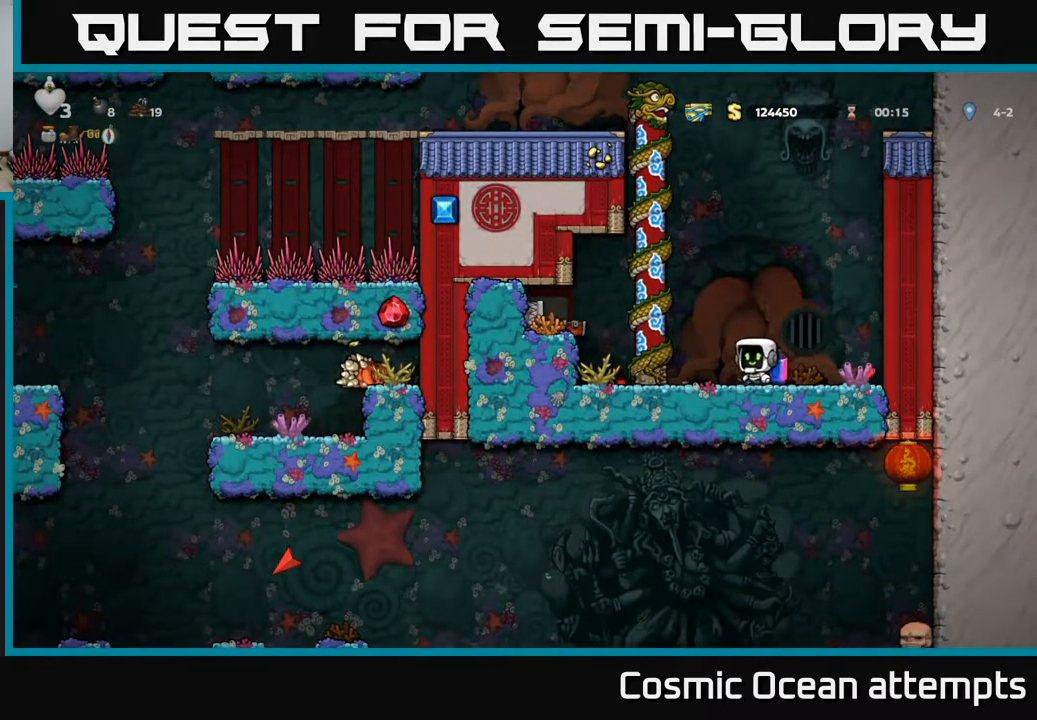
Gameplay with a controller (Xbox layout); each line is a JSON object with the inputs held at the frame after it. "events" lists button and stick changes between this image and that frame as [ms after this image, input, new state], when the widget could be followed in between. Not read: left_stick.
{"buttons": ["A"], "right_stick": "center", "events": [[467, "A", "down"], [483, "DPAD_LEFT", "up"]]}
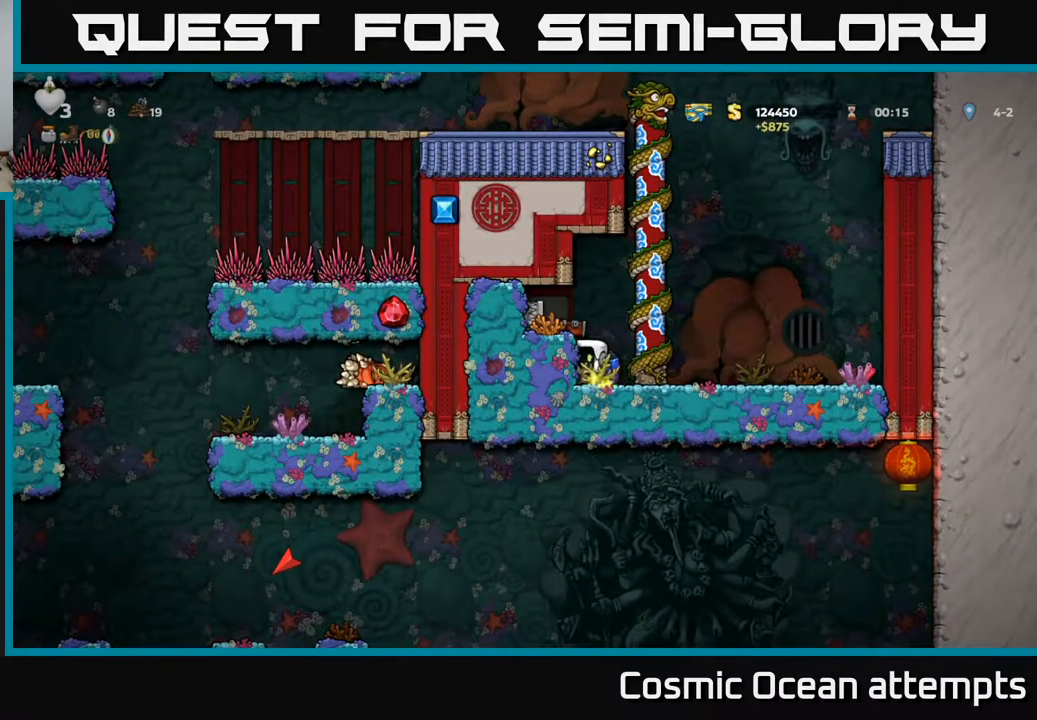
{"buttons": ["DPAD_LEFT"], "right_stick": "center", "events": [[83, "A", "up"], [133, "DPAD_LEFT", "down"], [217, "DPAD_LEFT", "up"], [500, "DPAD_LEFT", "down"]]}
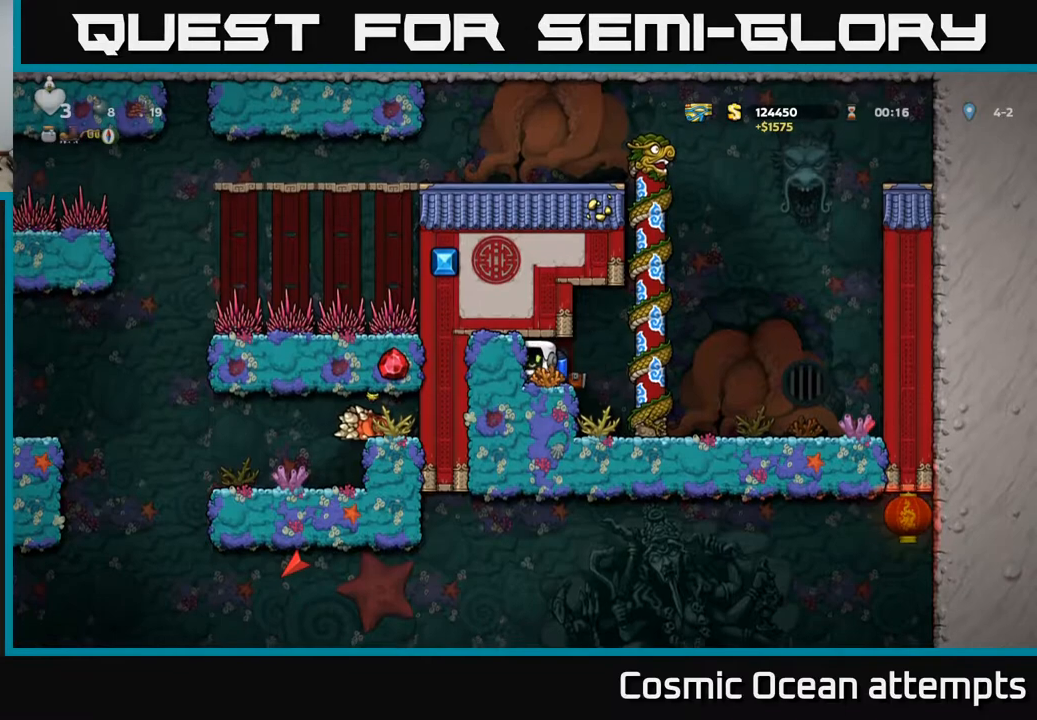
{"buttons": ["A", "DPAD_UP"], "right_stick": "center", "events": [[150, "DPAD_LEFT", "up"], [200, "DPAD_RIGHT", "down"], [417, "A", "down"], [417, "DPAD_UP", "down"], [467, "DPAD_RIGHT", "up"]]}
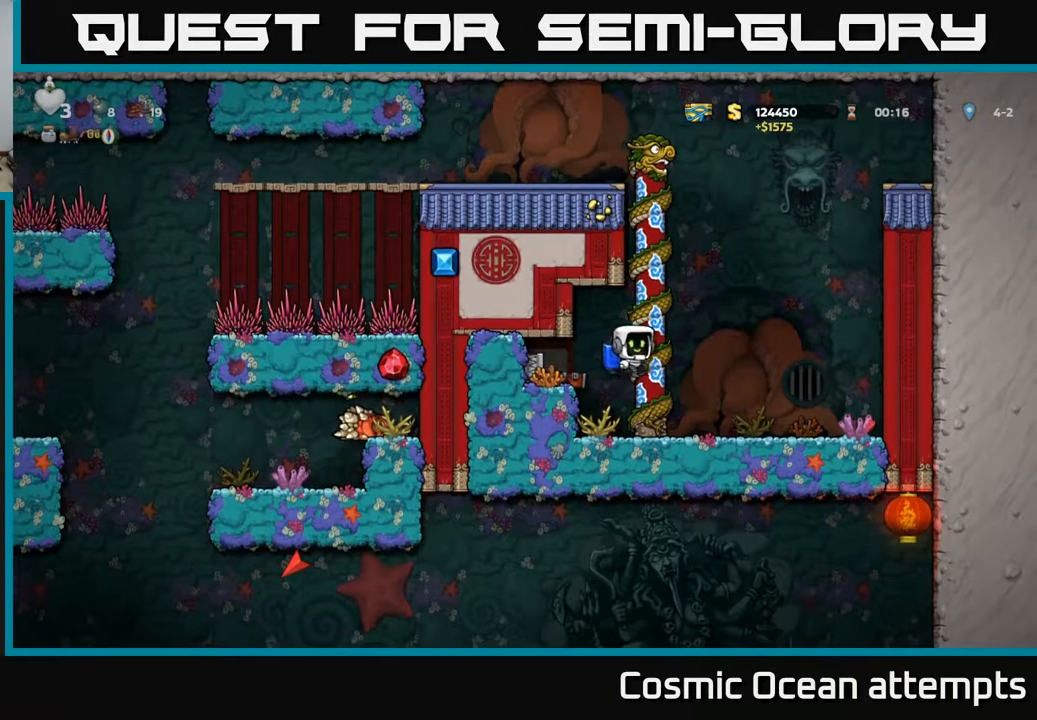
{"buttons": ["DPAD_UP"], "right_stick": "center", "events": [[17, "A", "up"]]}
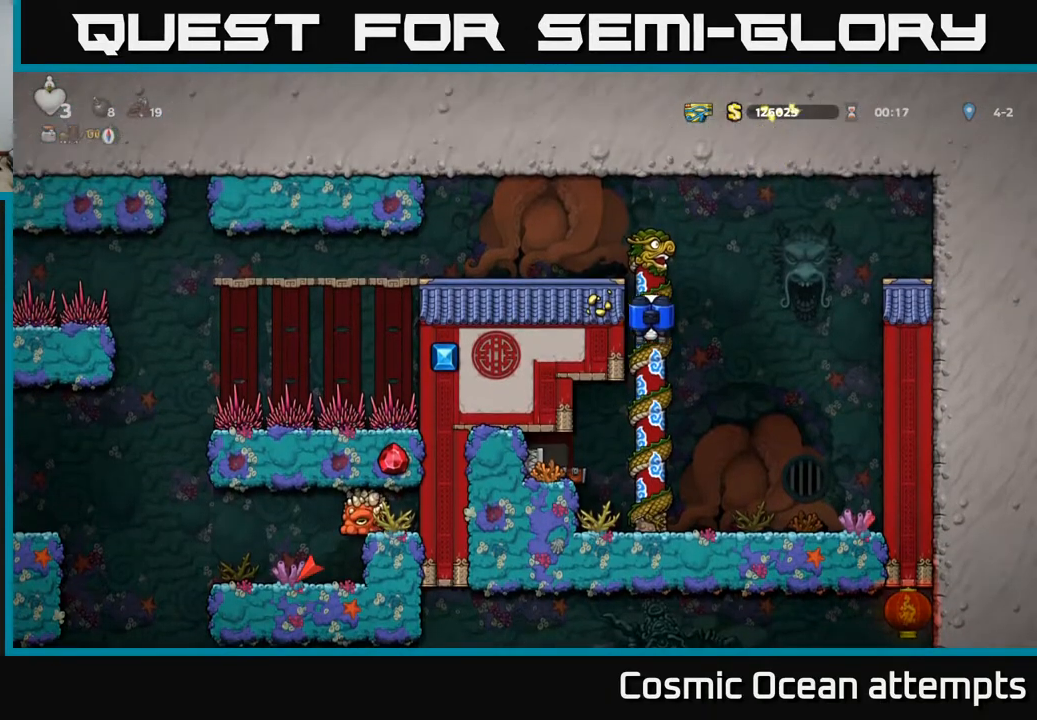
{"buttons": ["DPAD_LEFT"], "right_stick": "center", "events": [[117, "A", "down"], [117, "DPAD_LEFT", "down"], [150, "DPAD_UP", "up"], [217, "A", "up"]]}
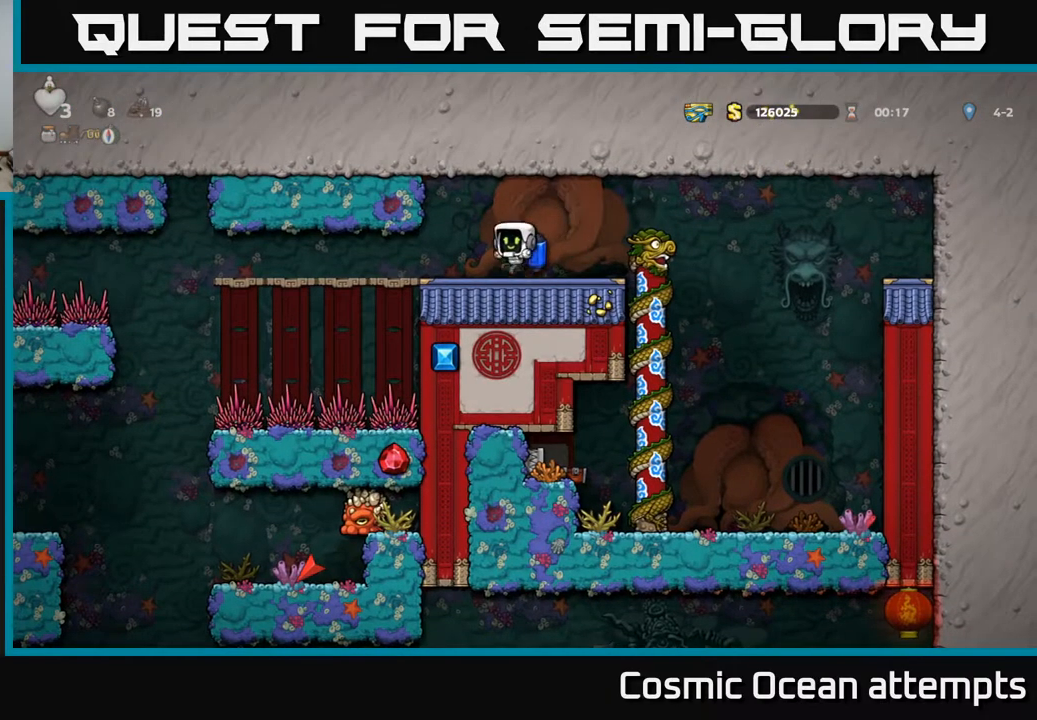
{"buttons": ["DPAD_LEFT"], "right_stick": "center", "events": []}
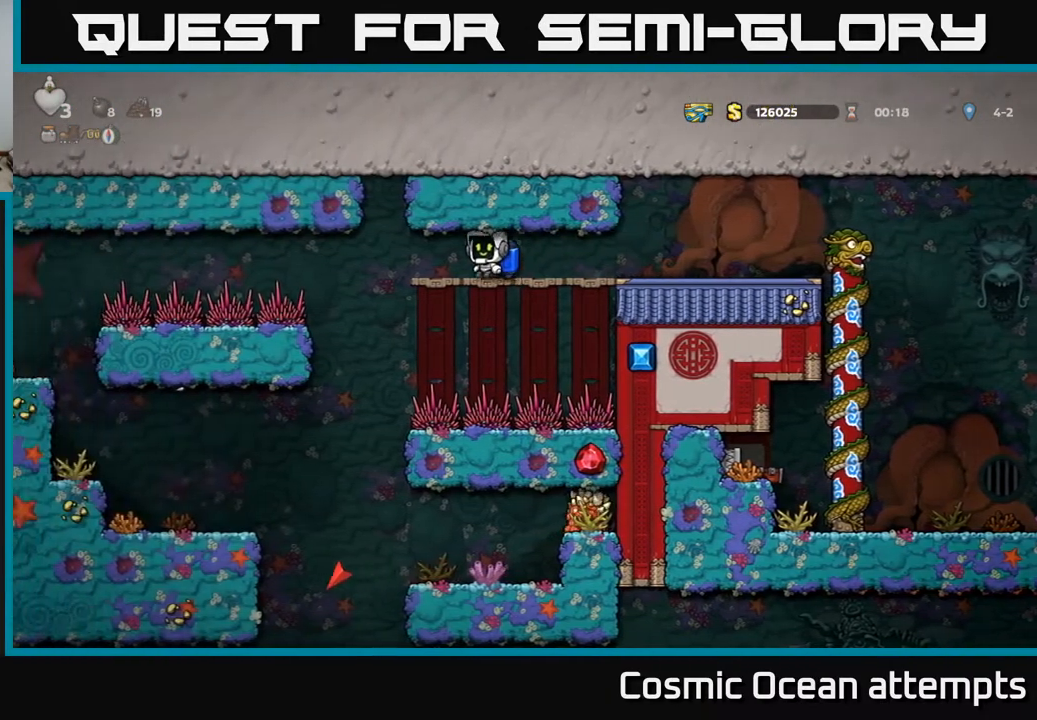
{"buttons": [], "right_stick": "center", "events": [[217, "DPAD_LEFT", "up"]]}
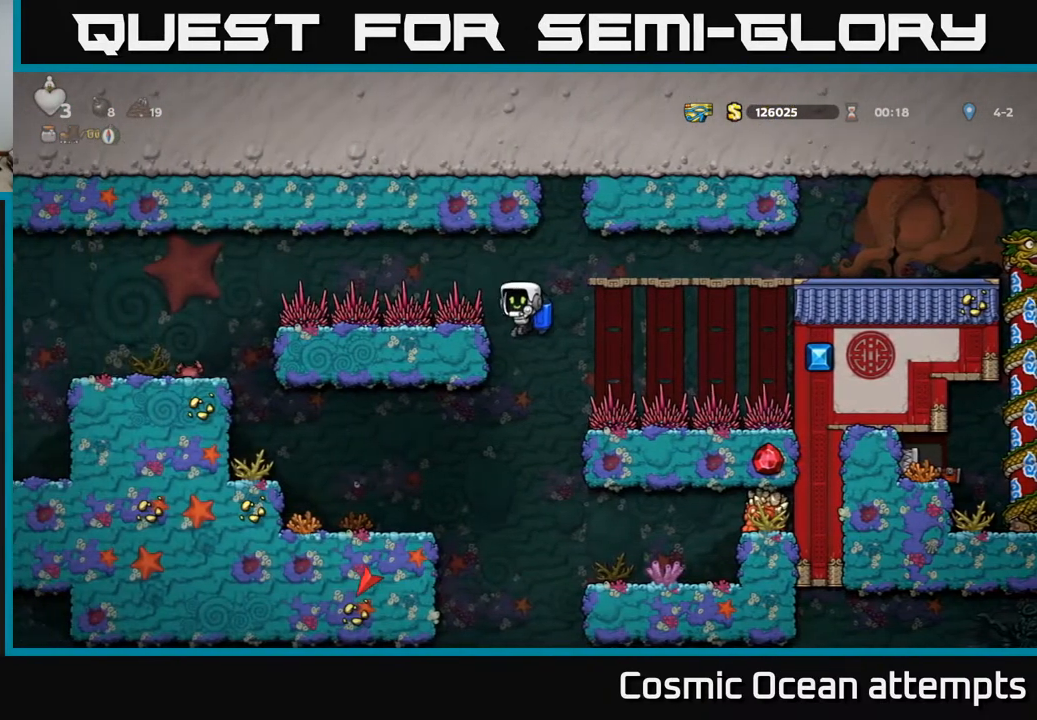
{"buttons": ["A", "DPAD_LEFT"], "right_stick": "center", "events": [[133, "DPAD_LEFT", "down"], [283, "A", "down"], [417, "A", "up"], [467, "A", "down"]]}
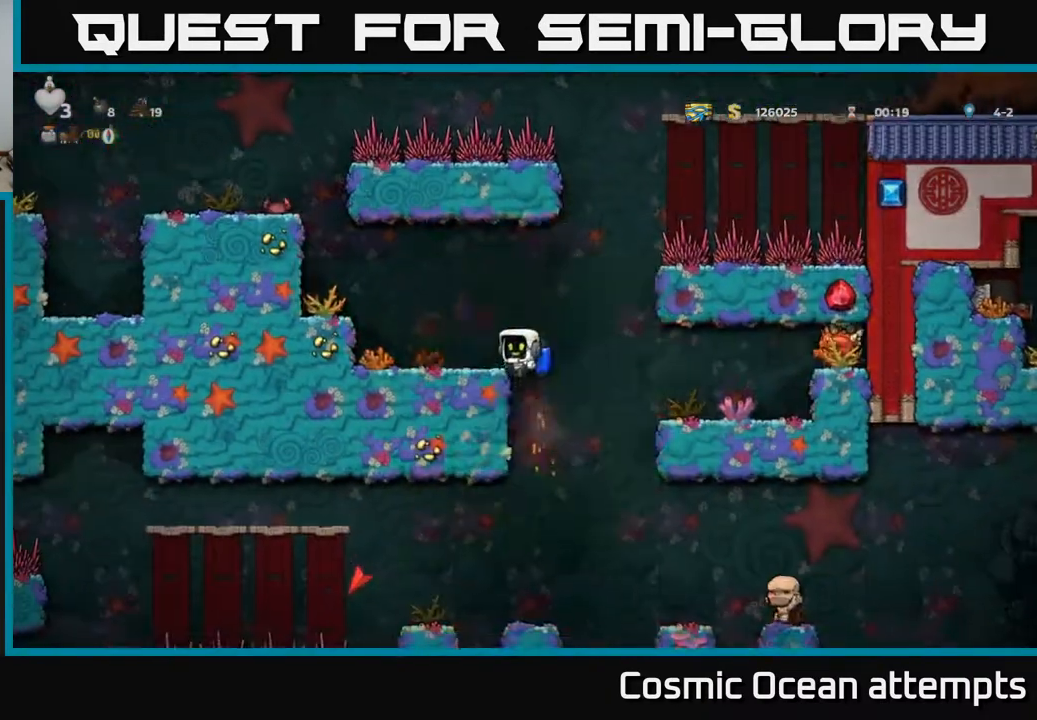
{"buttons": [], "right_stick": "center", "events": [[67, "A", "up"], [133, "DPAD_LEFT", "up"], [367, "DPAD_LEFT", "down"], [417, "DPAD_LEFT", "up"]]}
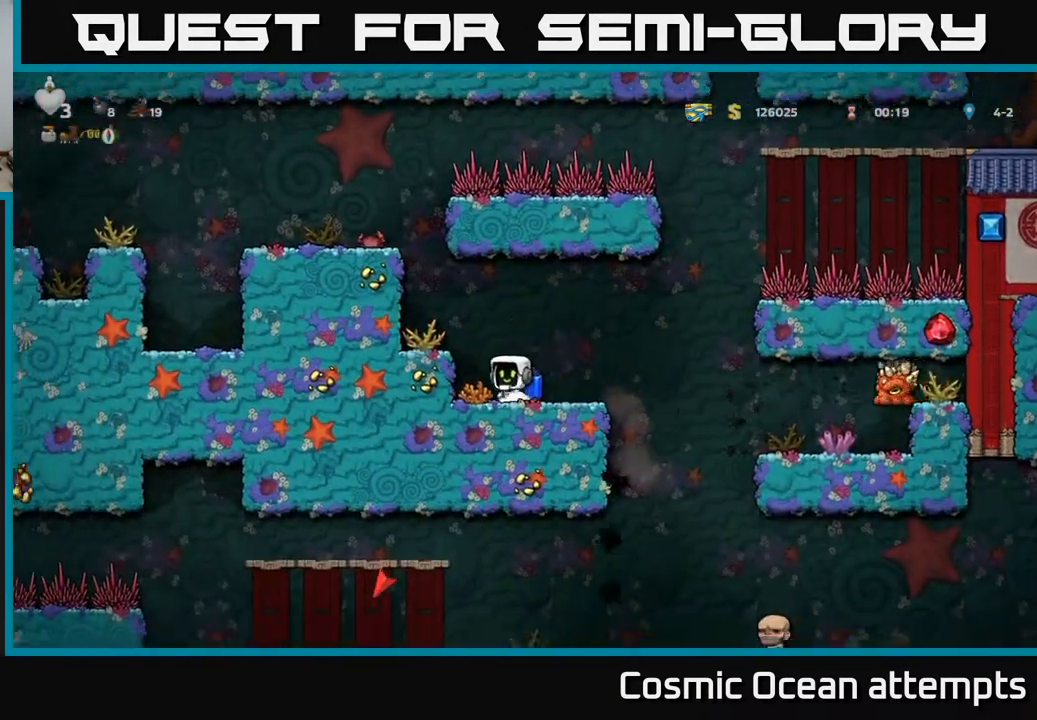
{"buttons": [], "right_stick": "center", "events": []}
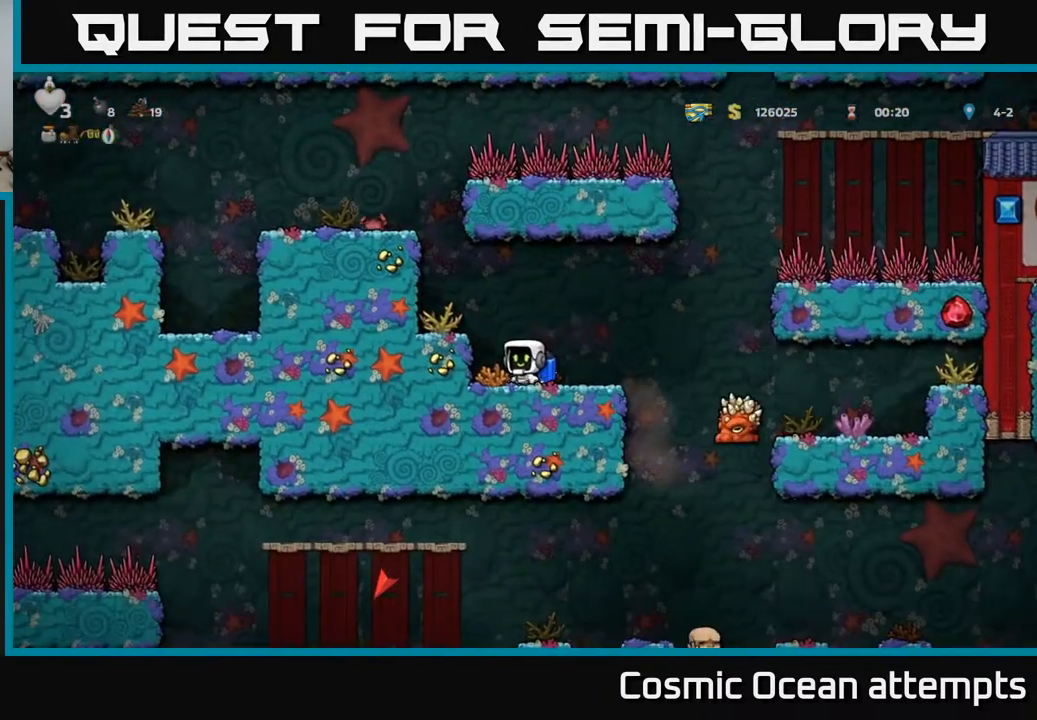
{"buttons": ["DPAD_RIGHT"], "right_stick": "center", "events": [[17, "DPAD_RIGHT", "down"], [117, "DPAD_RIGHT", "up"], [350, "DPAD_RIGHT", "down"]]}
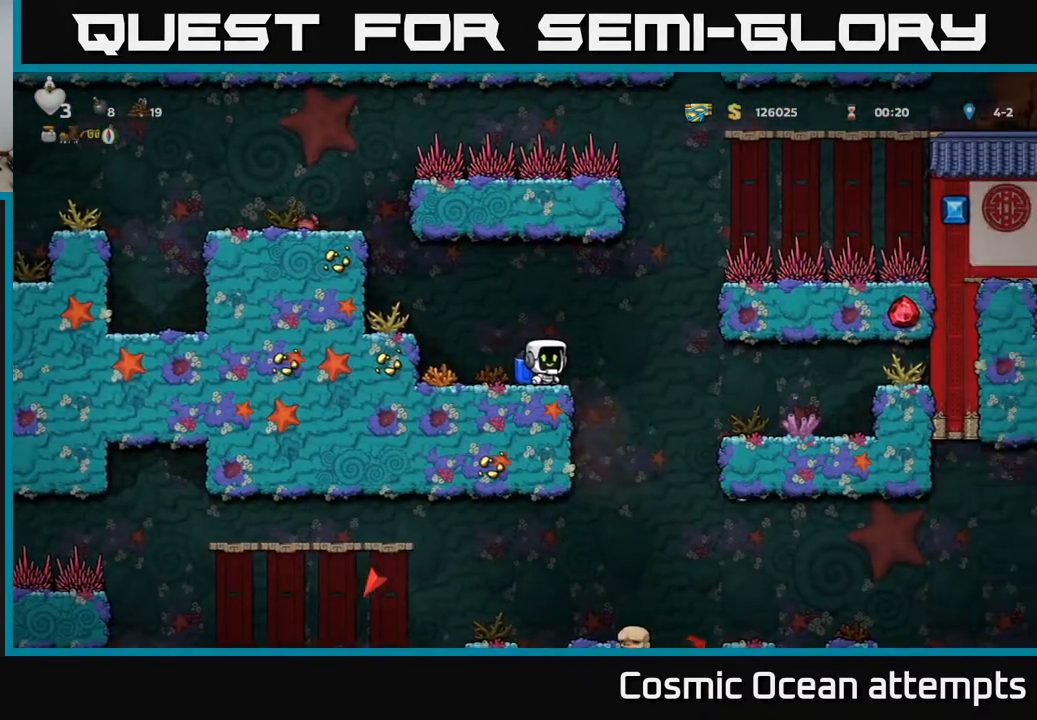
{"buttons": ["A"], "right_stick": "center", "events": [[100, "DPAD_RIGHT", "up"], [417, "A", "down"]]}
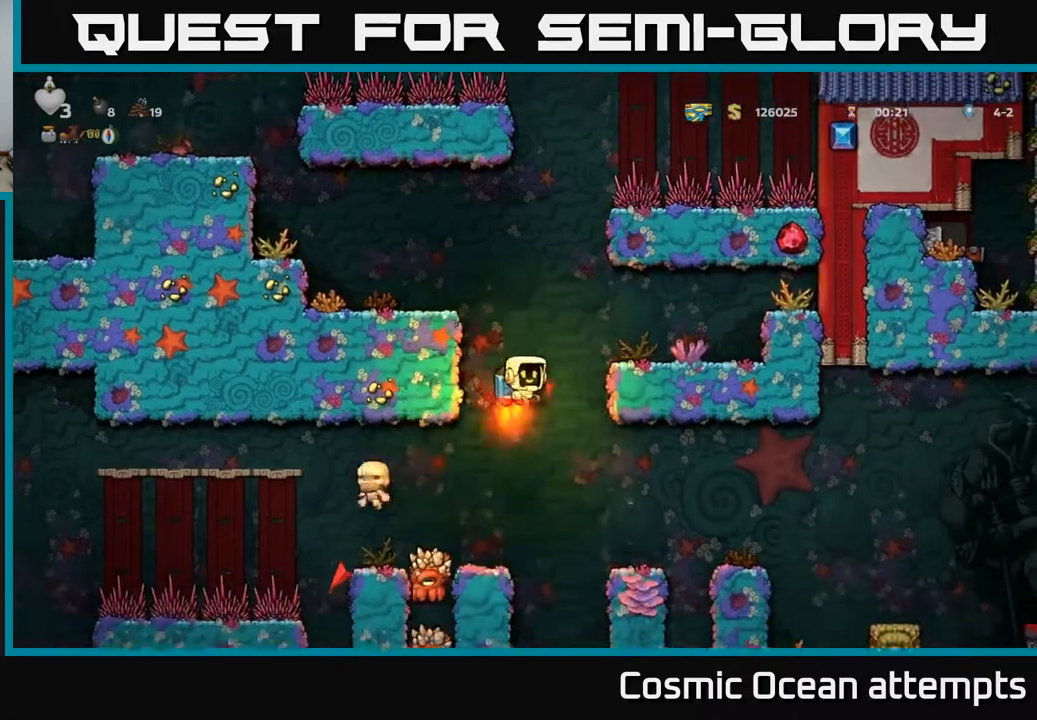
{"buttons": ["A"], "right_stick": "center", "events": [[33, "A", "up"], [383, "DPAD_LEFT", "down"], [433, "A", "down"], [433, "DPAD_LEFT", "up"]]}
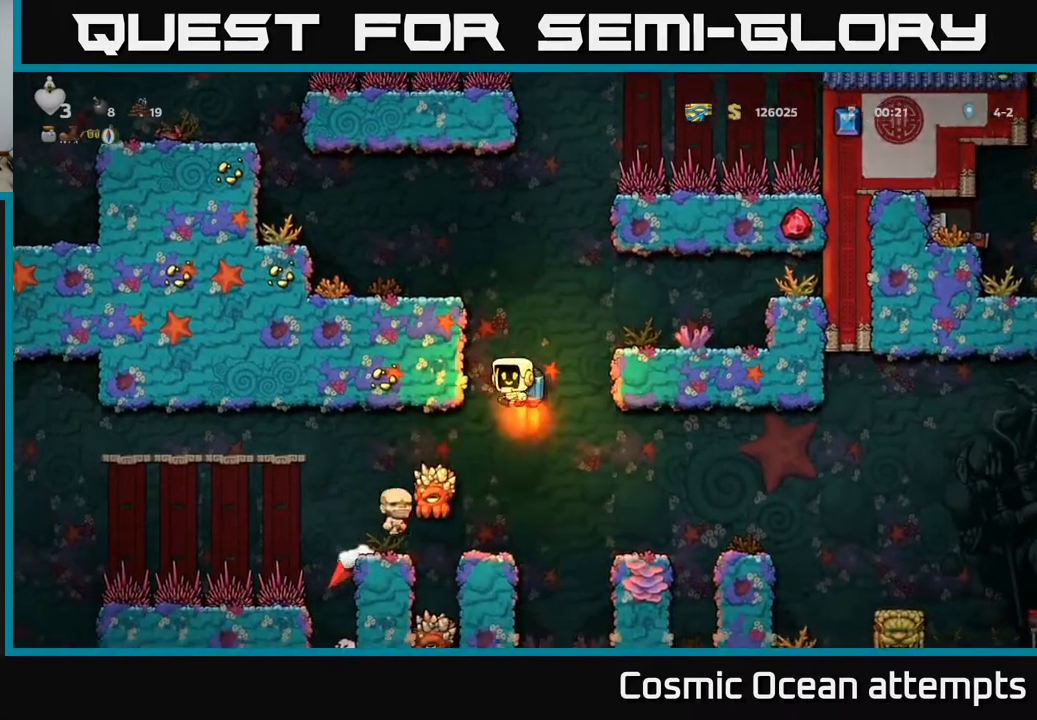
{"buttons": [], "right_stick": "center", "events": [[50, "A", "up"]]}
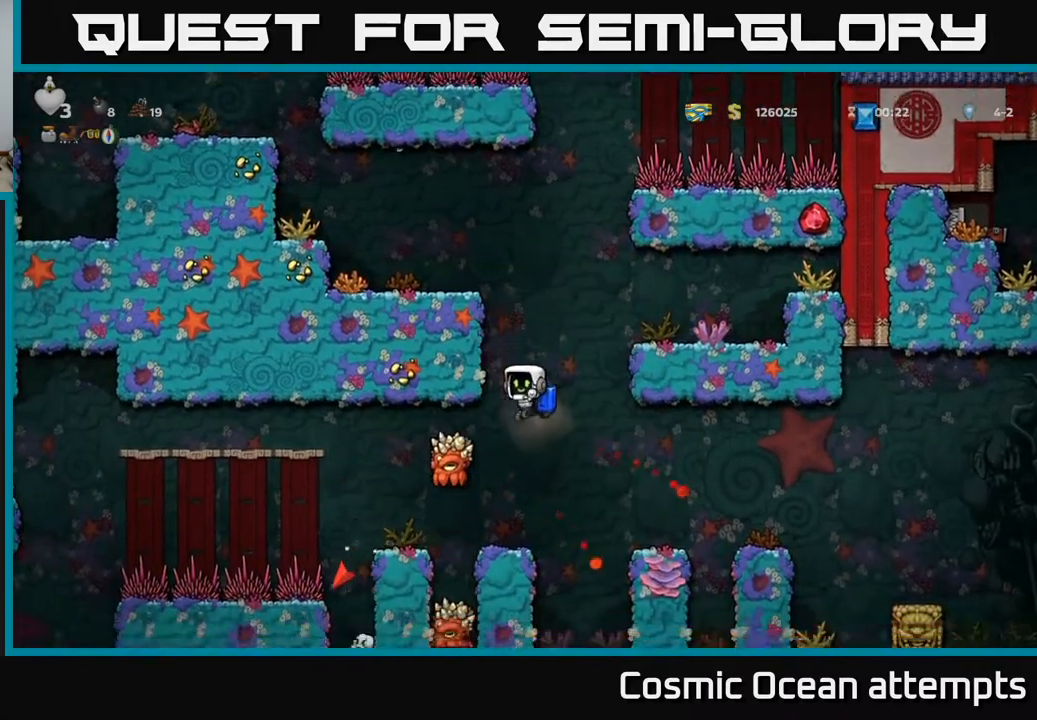
{"buttons": [], "right_stick": "center", "events": [[50, "A", "down"], [150, "A", "up"], [200, "DPAD_LEFT", "down"], [350, "DPAD_LEFT", "up"]]}
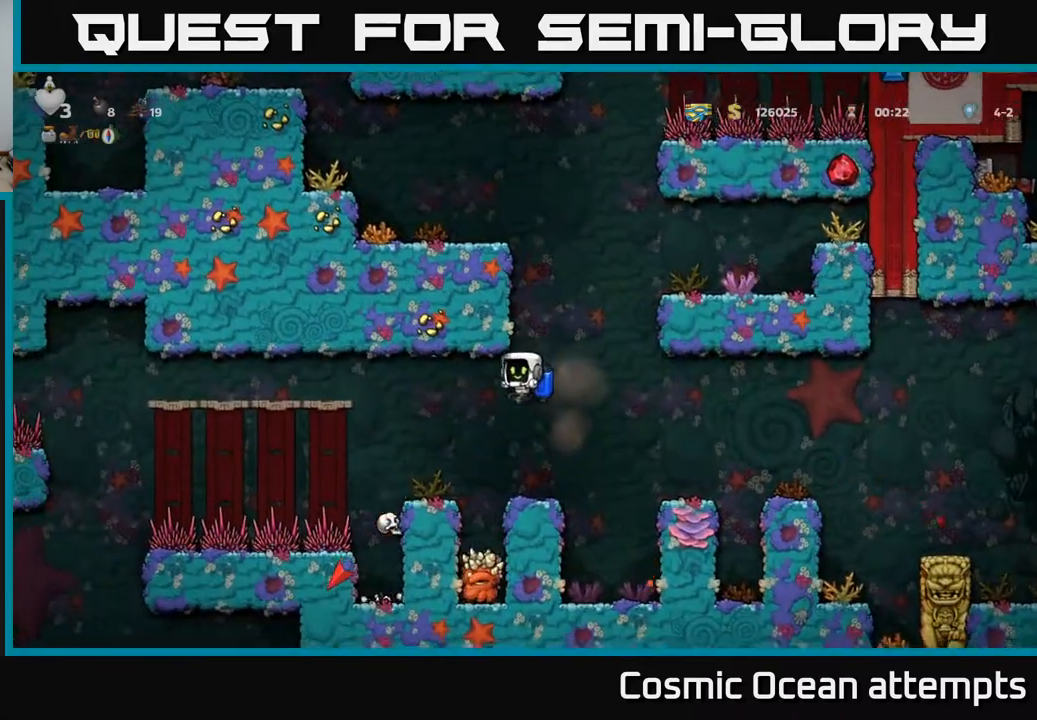
{"buttons": ["DPAD_LEFT"], "right_stick": "center", "events": [[317, "A", "down"], [433, "A", "up"], [450, "DPAD_LEFT", "down"]]}
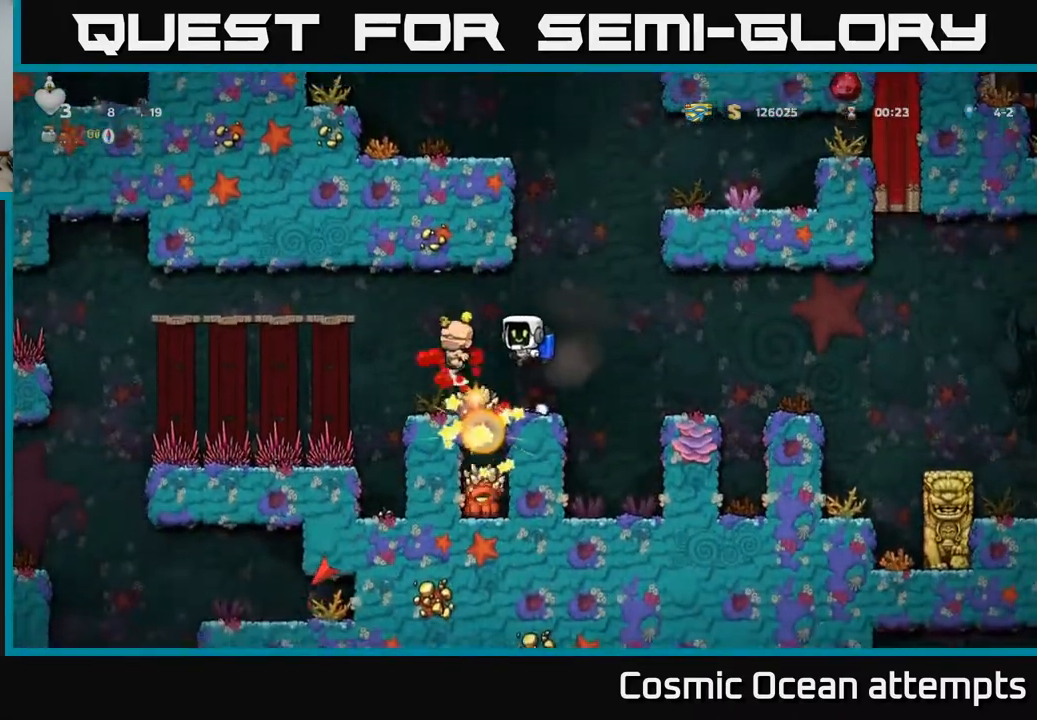
{"buttons": [], "right_stick": "center", "events": [[17, "DPAD_LEFT", "up"]]}
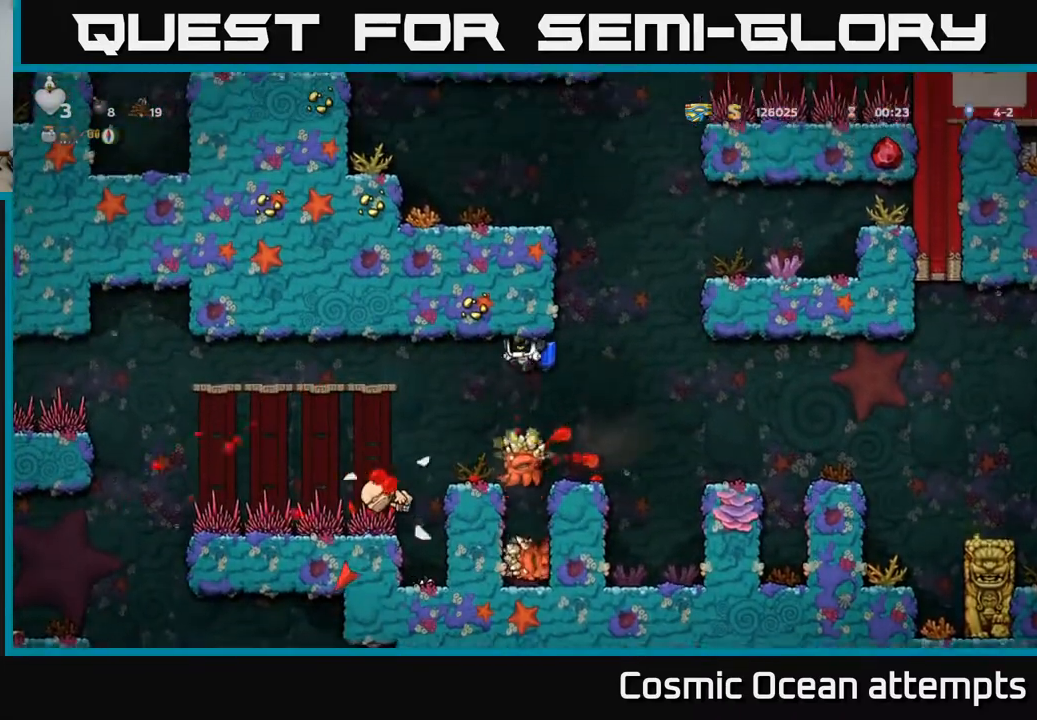
{"buttons": [], "right_stick": "center", "events": []}
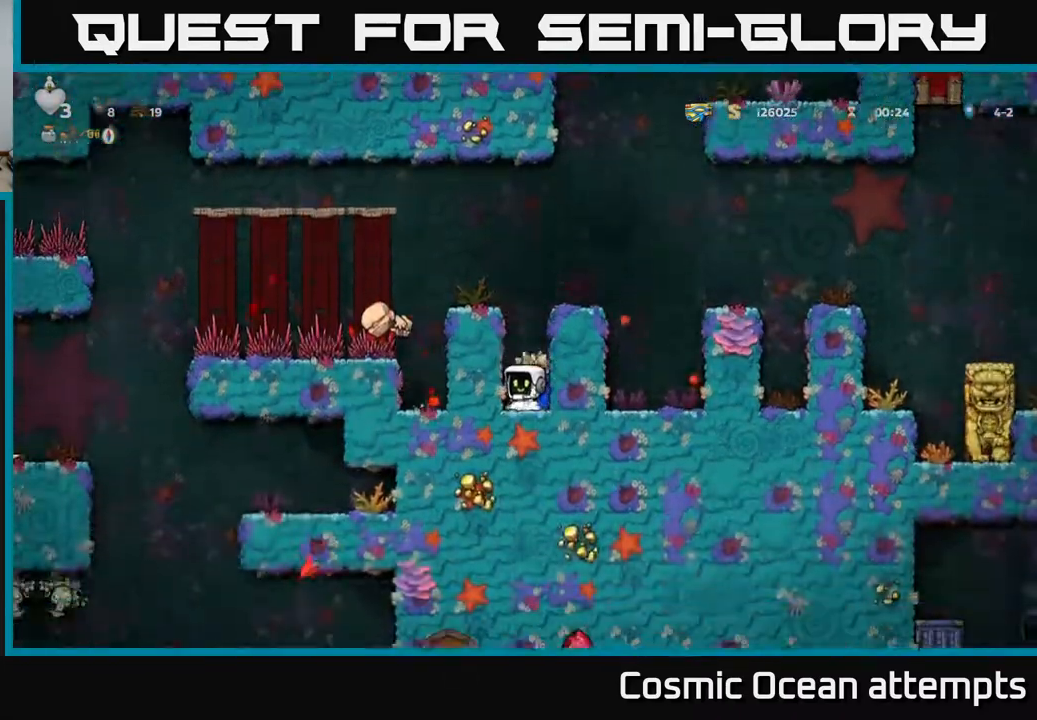
{"buttons": ["X", "DPAD_DOWN"], "right_stick": "center", "events": [[367, "DPAD_DOWN", "down"], [433, "X", "down"]]}
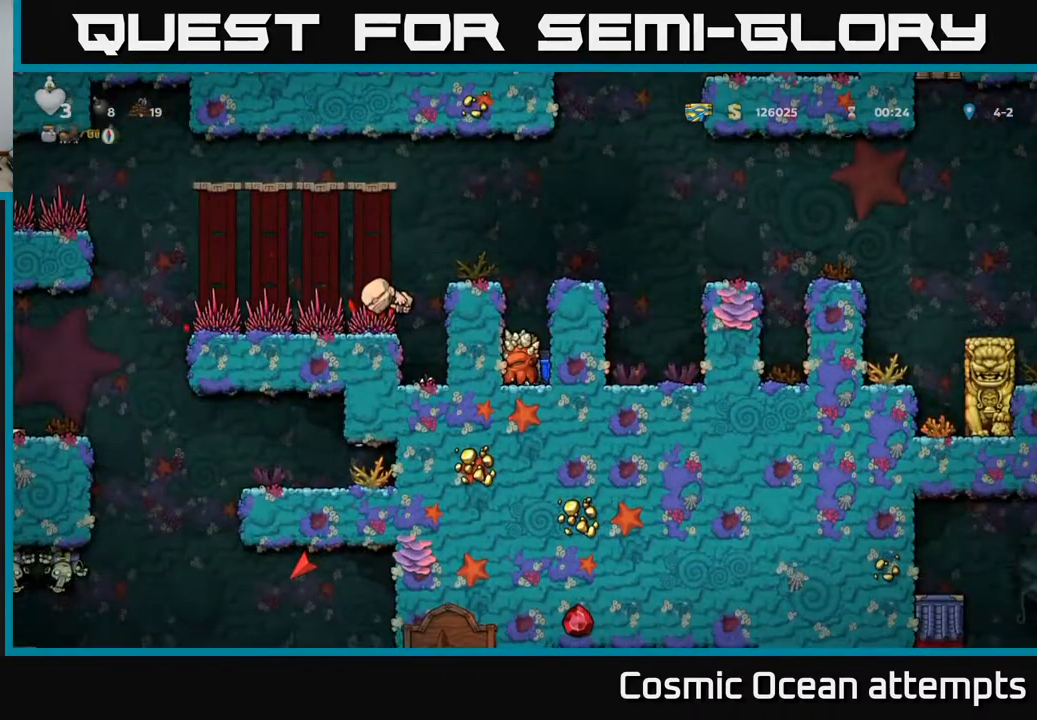
{"buttons": ["DPAD_RIGHT"], "right_stick": "center", "events": [[17, "X", "up"], [33, "DPAD_DOWN", "up"], [83, "A", "down"], [183, "A", "up"], [233, "A", "down"], [450, "DPAD_RIGHT", "down"], [483, "A", "up"]]}
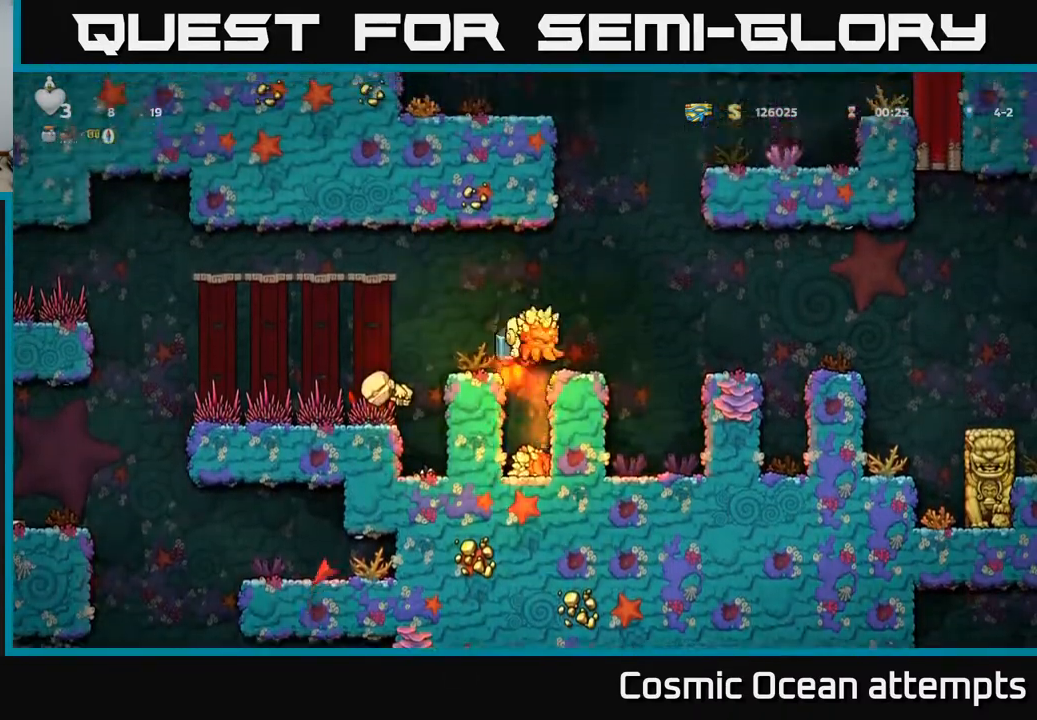
{"buttons": ["A", "DPAD_RIGHT"], "right_stick": "center", "events": [[450, "A", "down"]]}
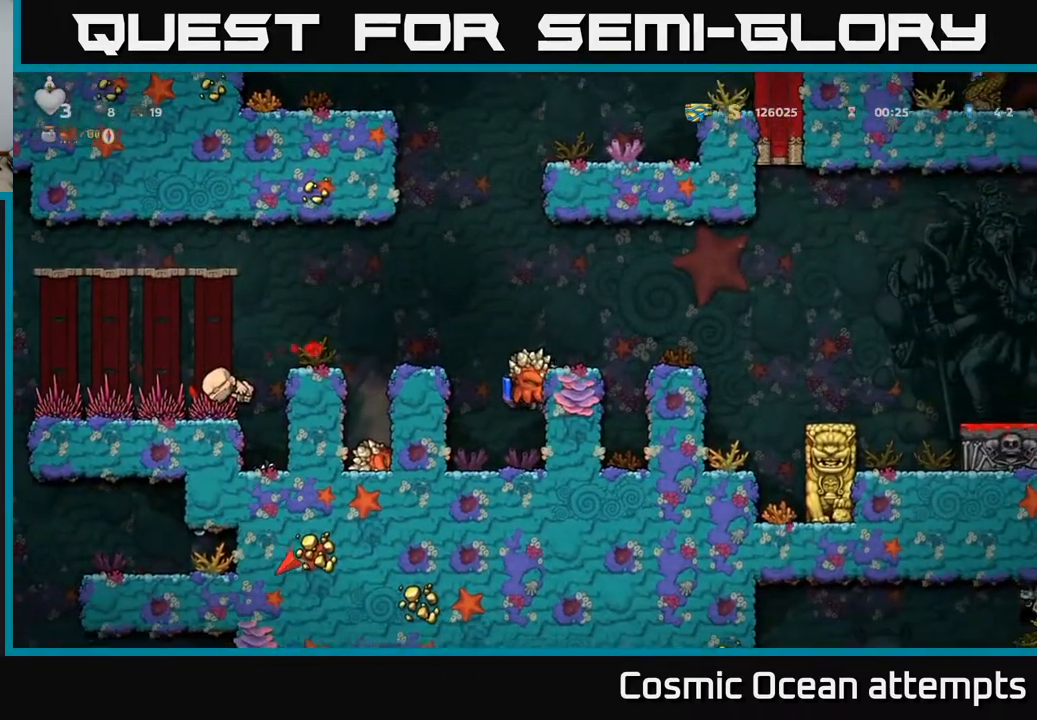
{"buttons": ["DPAD_RIGHT"], "right_stick": "center", "events": [[50, "A", "up"], [283, "A", "down"], [400, "A", "up"]]}
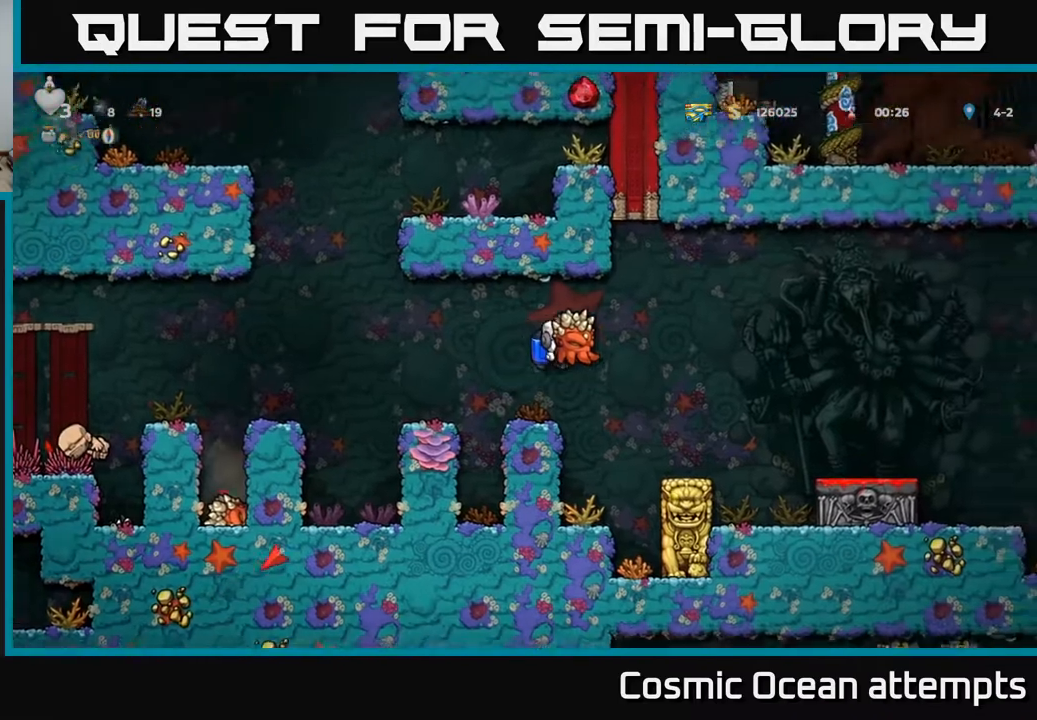
{"buttons": ["DPAD_RIGHT"], "right_stick": "center", "events": [[83, "A", "down"], [133, "A", "up"]]}
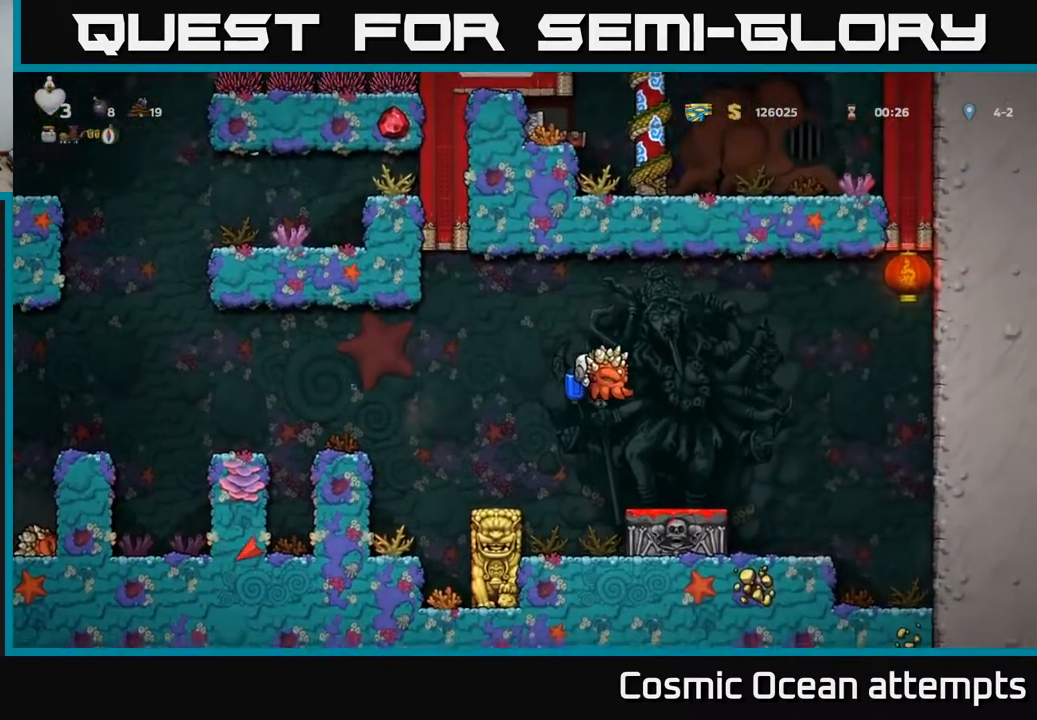
{"buttons": ["A", "DPAD_LEFT"], "right_stick": "center", "events": [[17, "DPAD_RIGHT", "up"], [183, "DPAD_DOWN", "down"], [267, "X", "down"], [350, "DPAD_DOWN", "up"], [350, "X", "up"], [383, "DPAD_LEFT", "down"], [400, "A", "down"]]}
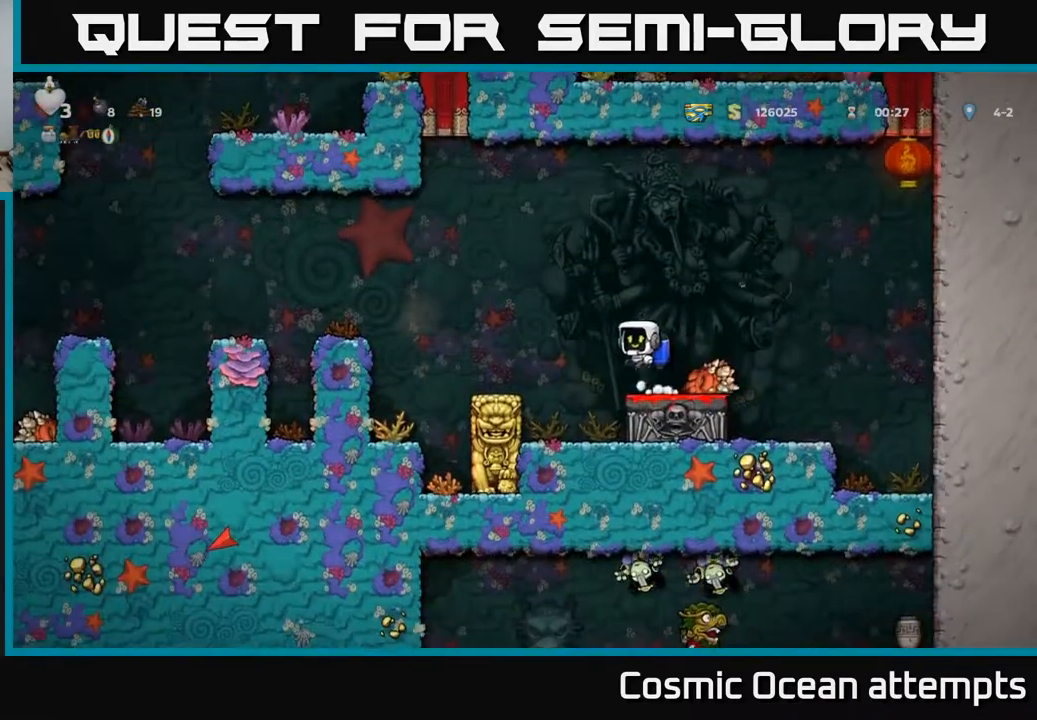
{"buttons": ["DPAD_LEFT"], "right_stick": "center", "events": [[33, "A", "up"], [117, "A", "down"], [233, "A", "up"]]}
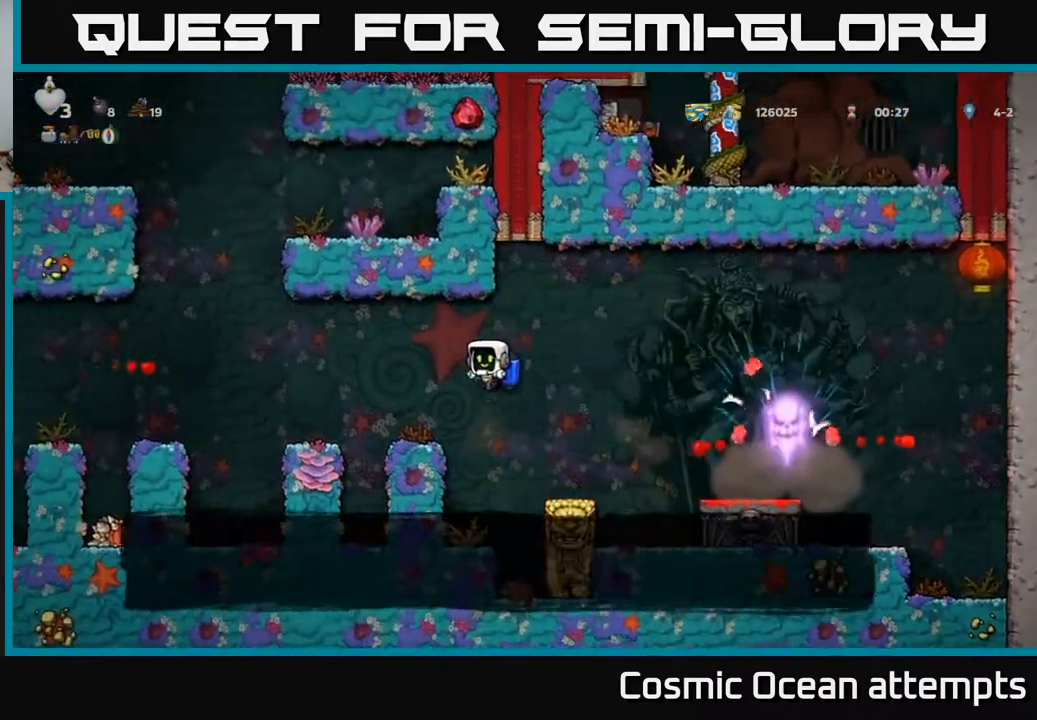
{"buttons": ["DPAD_LEFT"], "right_stick": "center", "events": [[100, "A", "down"], [233, "A", "up"]]}
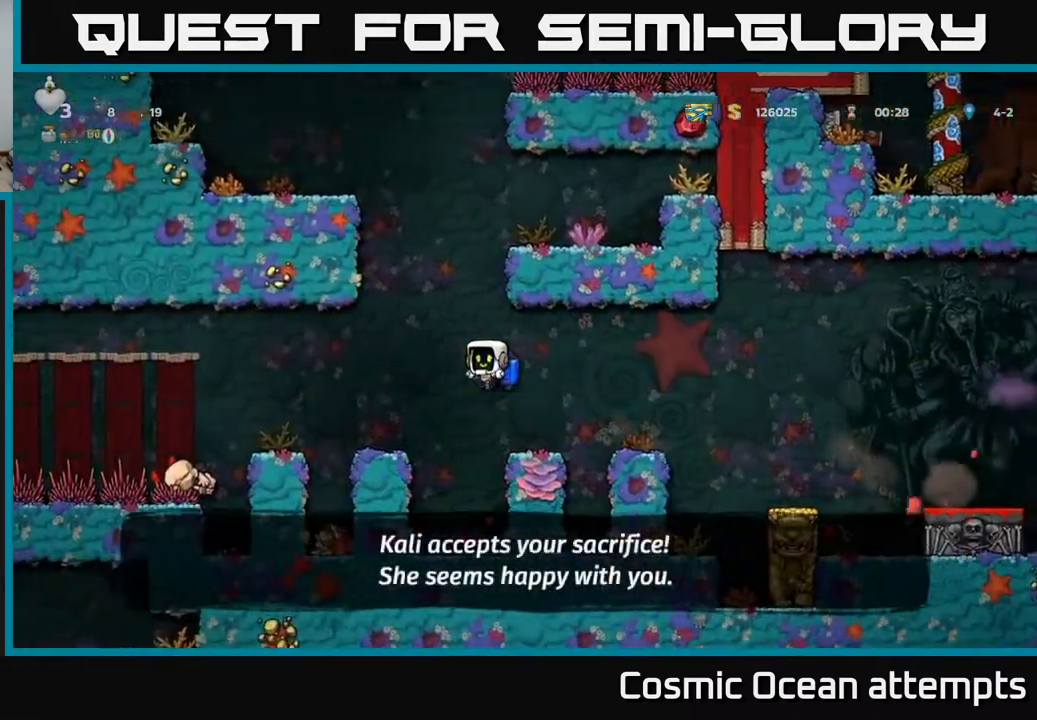
{"buttons": [], "right_stick": "center", "events": [[233, "DPAD_LEFT", "up"]]}
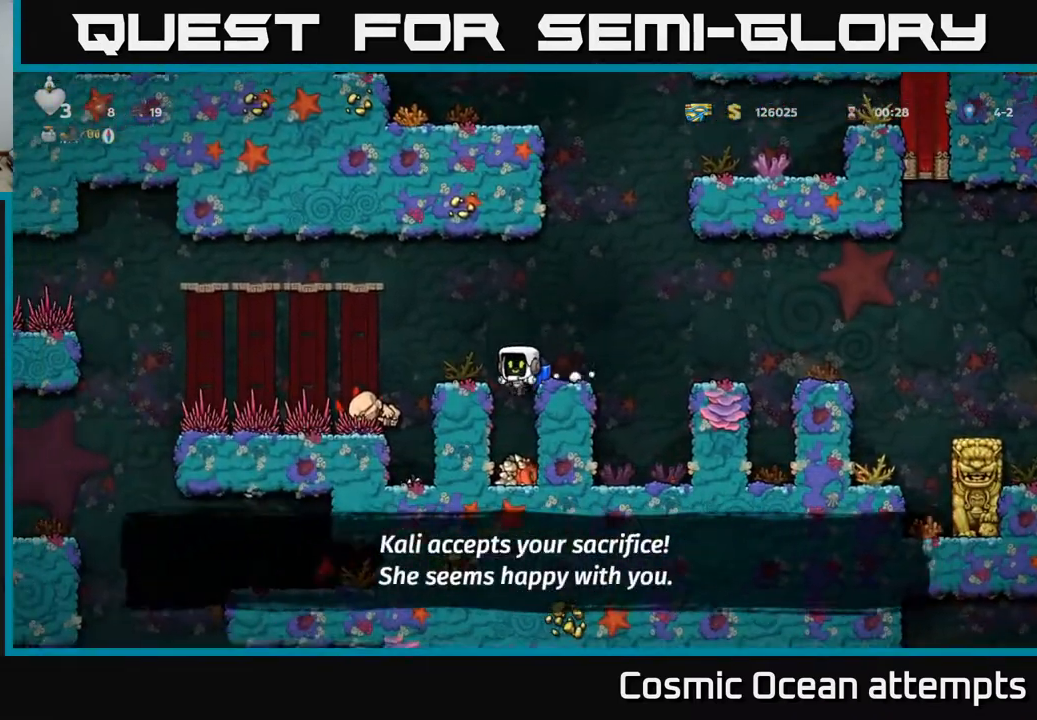
{"buttons": ["A"], "right_stick": "center", "events": [[233, "DPAD_DOWN", "down"], [317, "X", "down"], [400, "DPAD_DOWN", "up"], [417, "A", "down"], [433, "X", "up"]]}
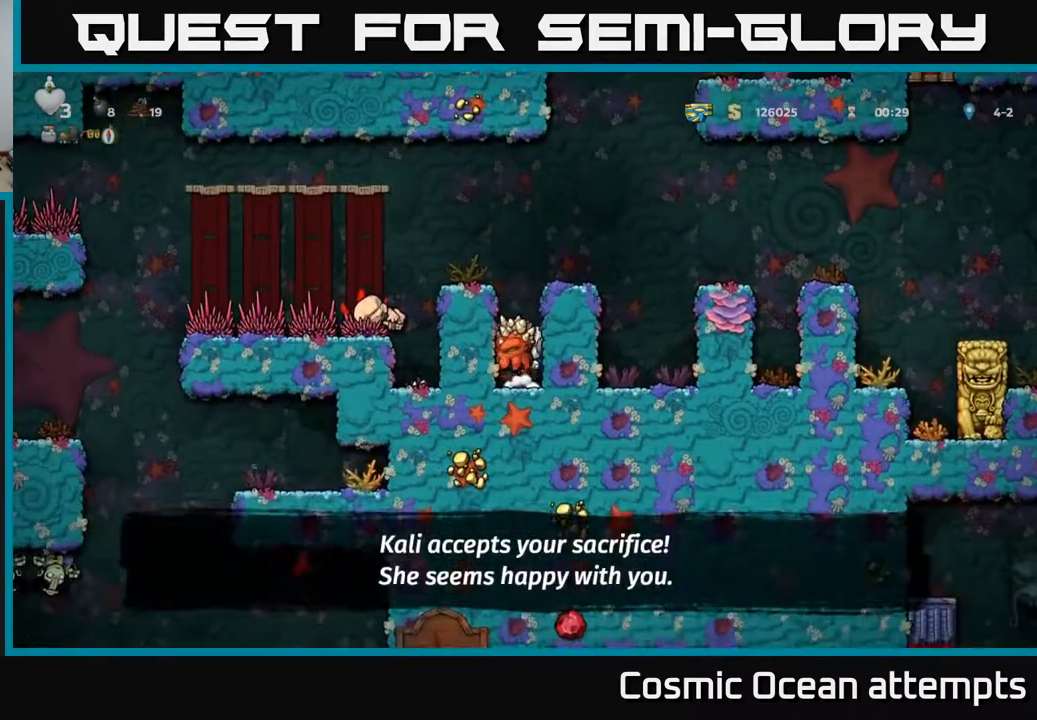
{"buttons": ["DPAD_RIGHT"], "right_stick": "center", "events": [[33, "A", "up"], [83, "A", "down"], [200, "A", "up"], [233, "DPAD_RIGHT", "down"], [267, "A", "down"], [400, "A", "up"]]}
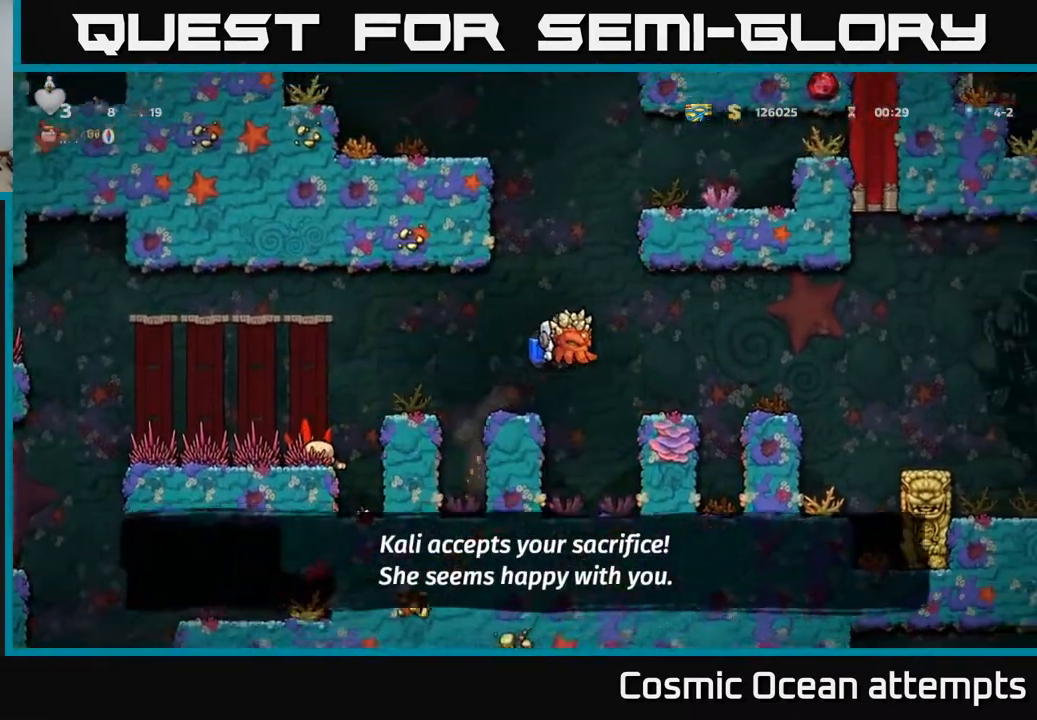
{"buttons": ["DPAD_RIGHT"], "right_stick": "center", "events": [[250, "A", "down"], [367, "A", "up"]]}